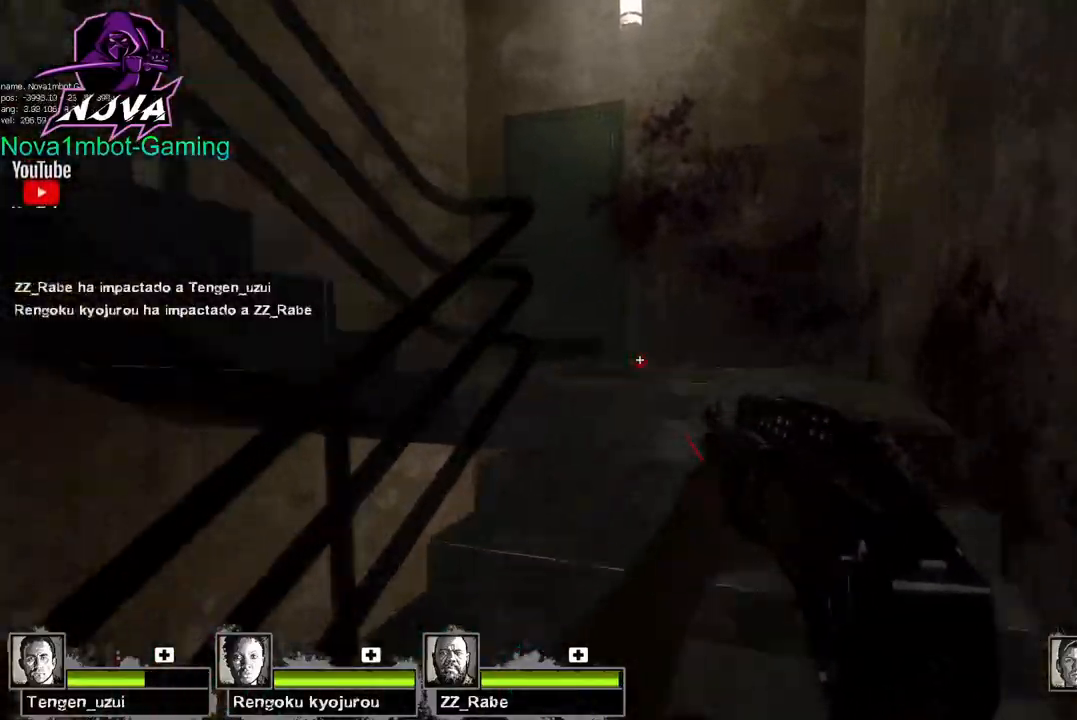
Gameplay with keyboard and mouse; each line is a JSON object with the keys and mouse buttons held at the frame after it. "events" lists presses ("down") and releases ("up") of "1", "2", "3", "4", "5", "a", "alt", "c", "caps_lock", "ctrl", "d", "e", "f", "g", "q", "r", "s", "shift", "space", "t", "tab", "v", "w", "x", "z", "mouse_left", "mouse_wheel" and "mouse_right" between this image and that frame as [ms after this image, input, new state], when the widget could be followed in between. "mouse_left", "mouse_wheel", "mouse_right" = the "left", "wheel", "right" buttons of the "mouse" list. No other keys are recorded. "wheel" means that the mouse wheel is clicked or scrolled. Not read: mouse_move.
{"keys": ["w"], "mouse": [], "events": []}
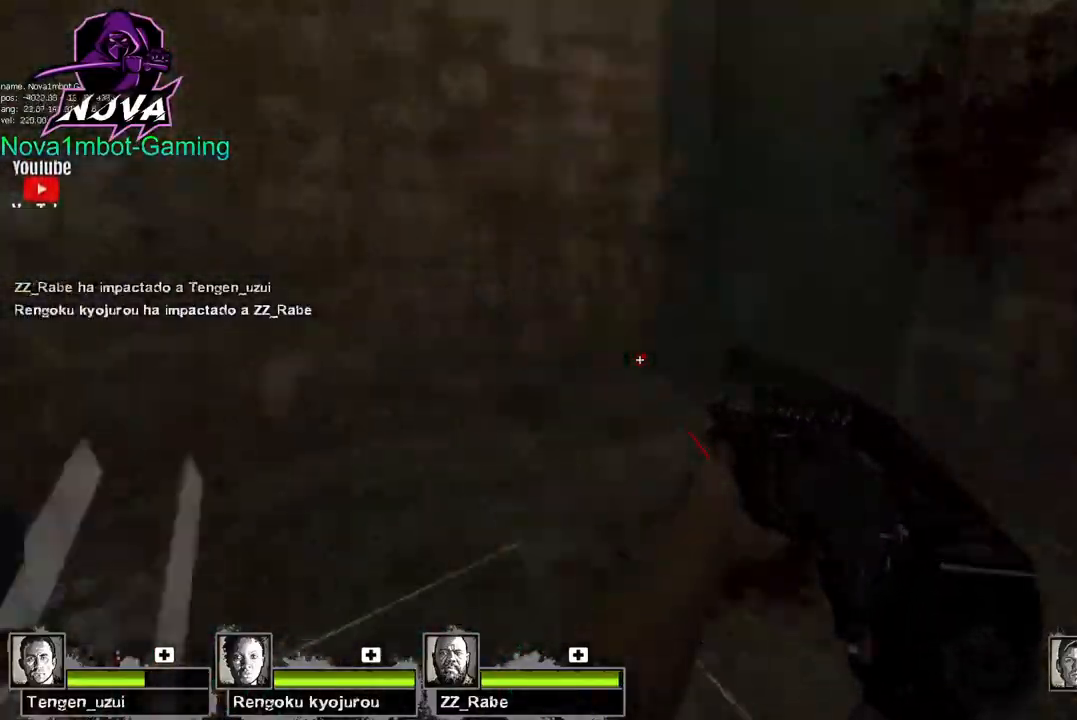
{"keys": ["w"], "mouse": [], "events": []}
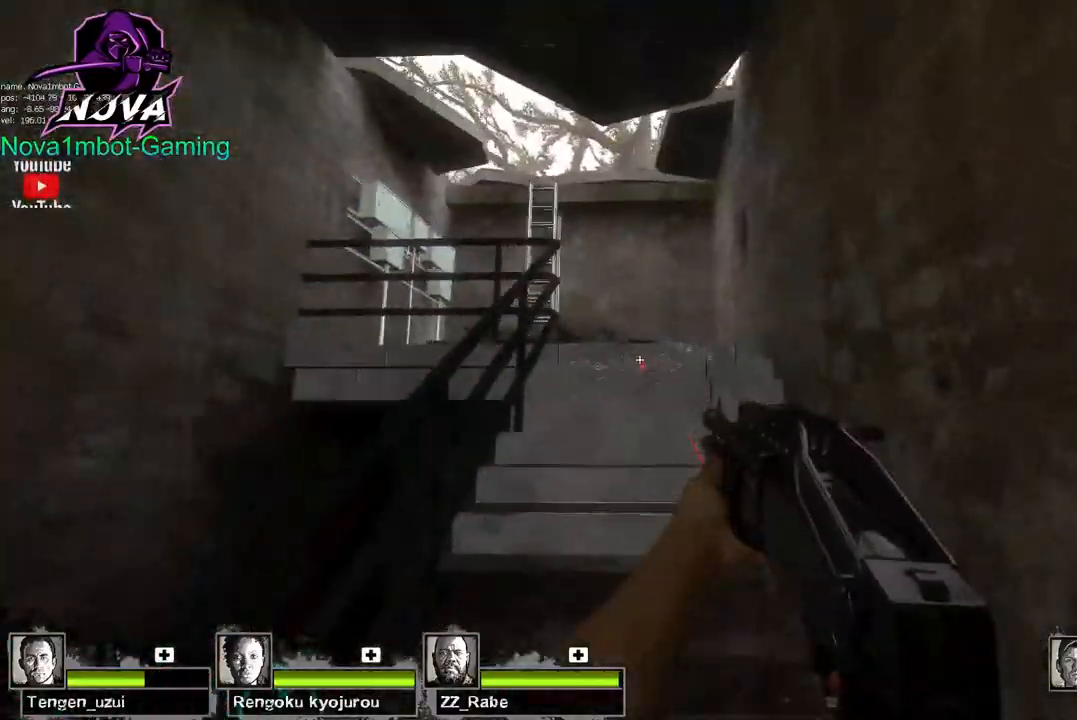
{"keys": ["w"], "mouse": [], "events": []}
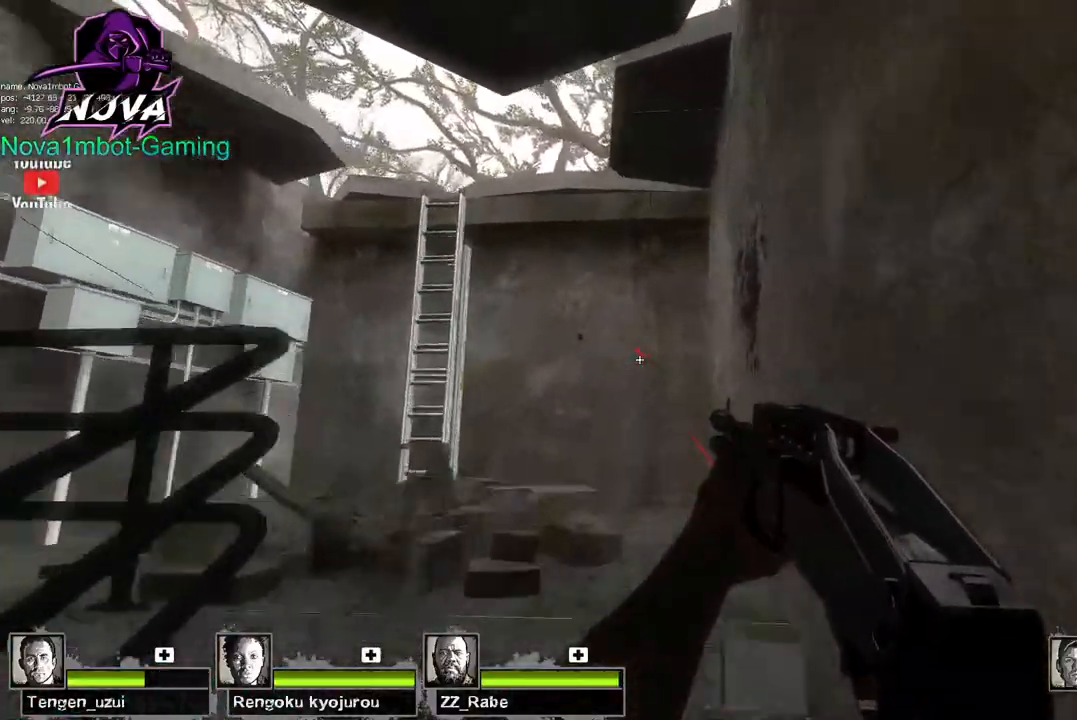
{"keys": ["w"], "mouse": [], "events": []}
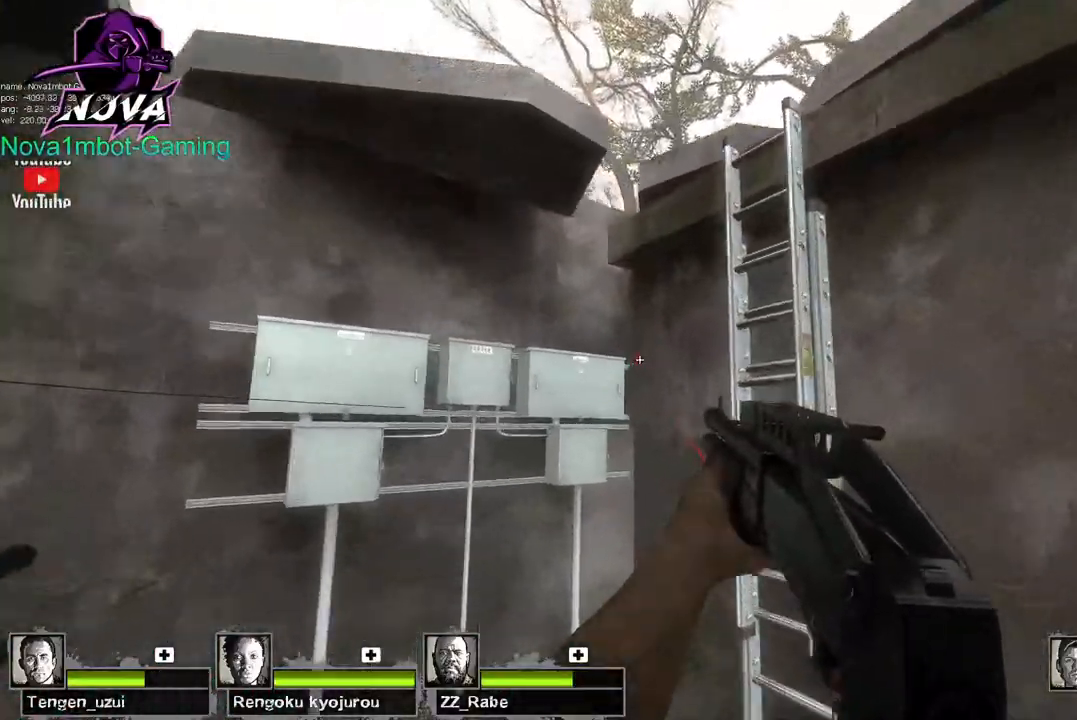
{"keys": ["a", "w"], "mouse": [], "events": [[67, "space", "down"], [117, "a", "down"], [217, "space", "up"]]}
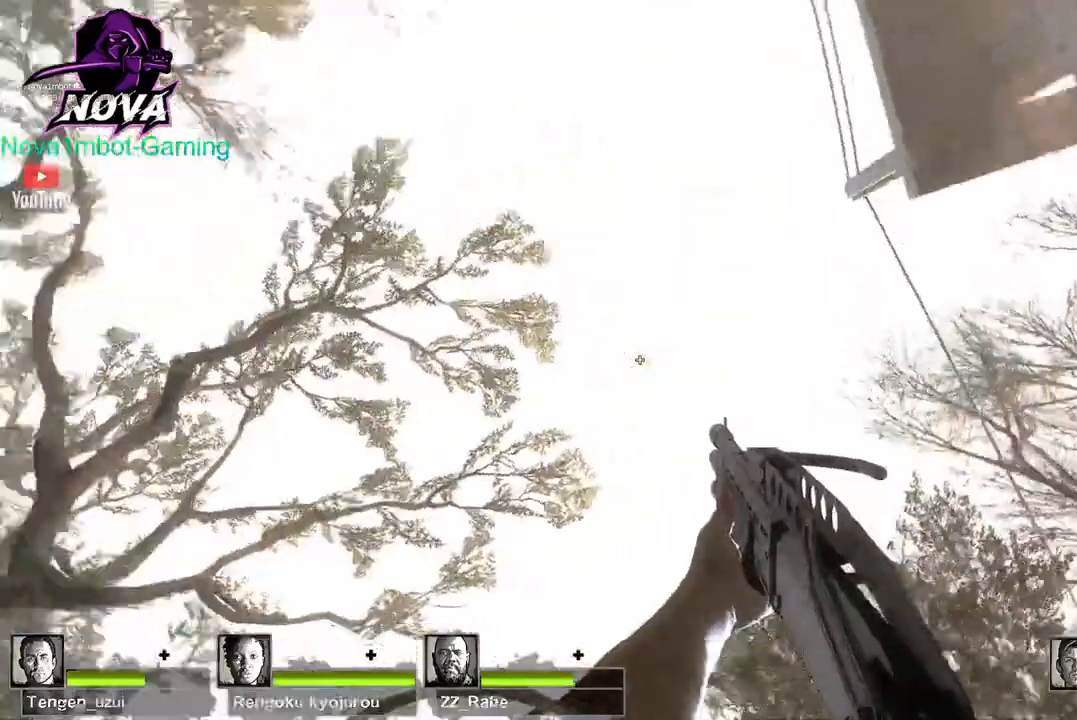
{"keys": ["a", "w"], "mouse": [], "events": []}
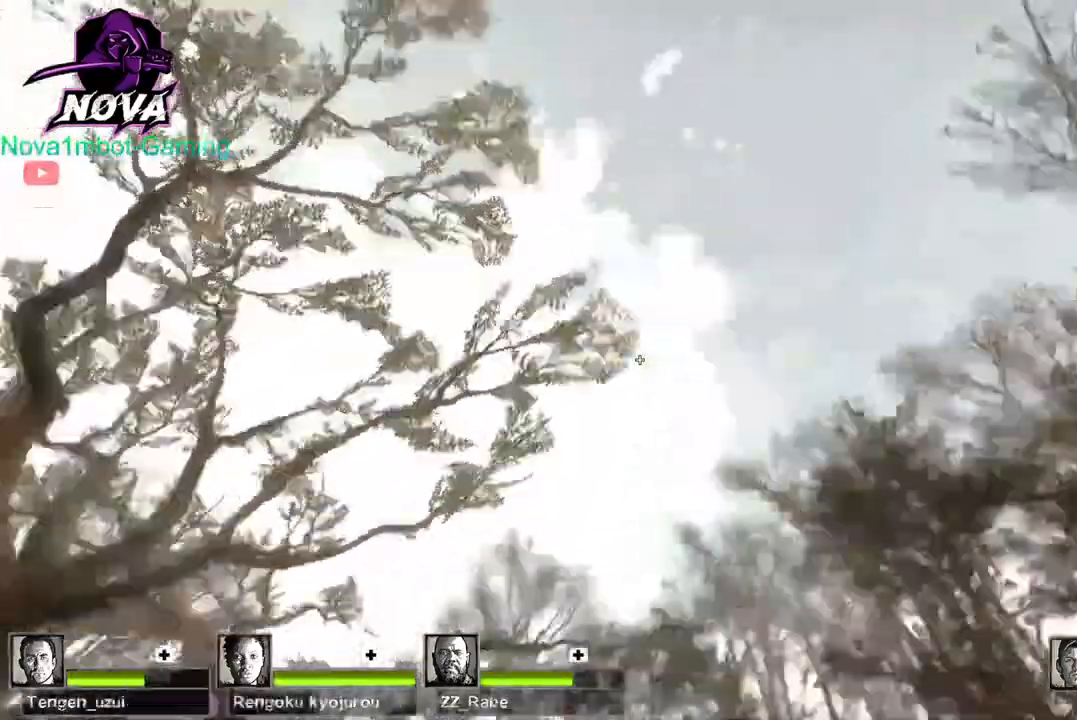
{"keys": ["w"], "mouse": [], "events": [[200, "a", "up"]]}
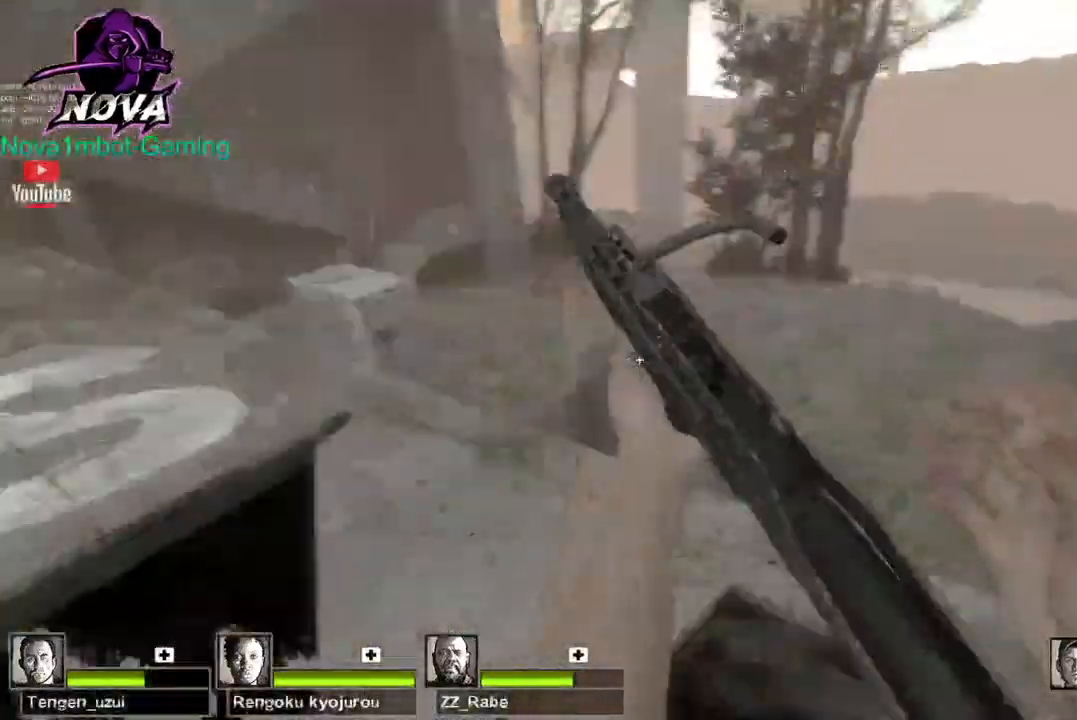
{"keys": ["w"], "mouse": [], "events": []}
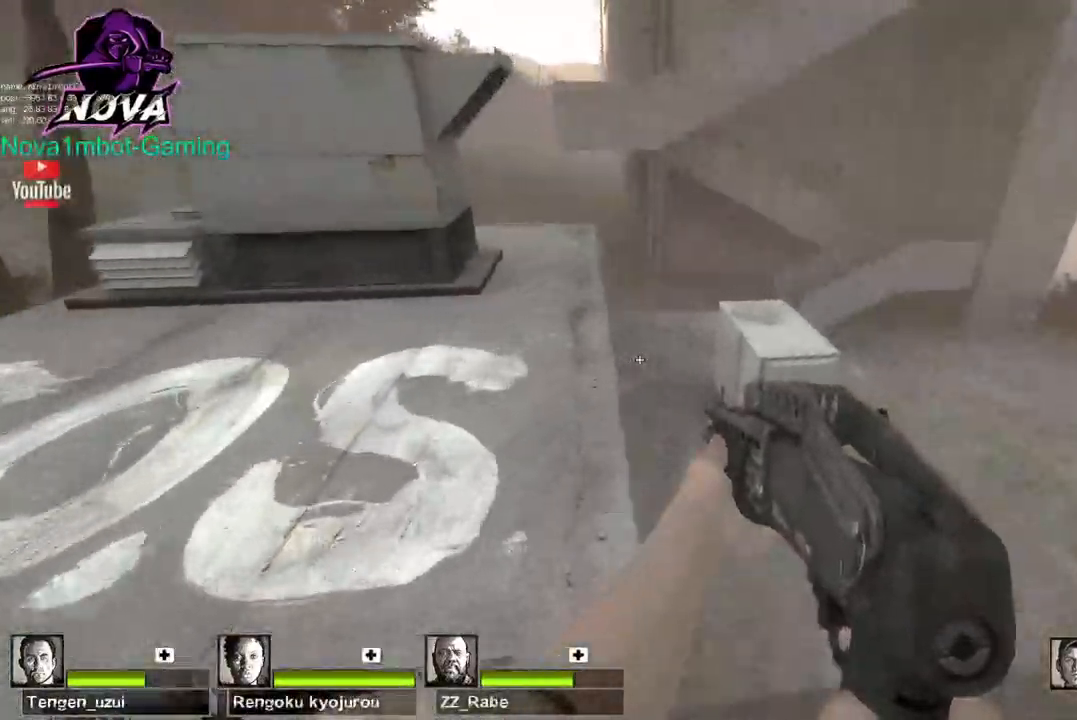
{"keys": ["d"], "mouse": [], "events": [[134, "space", "down"], [184, "d", "down"], [184, "w", "up"], [234, "space", "up"]]}
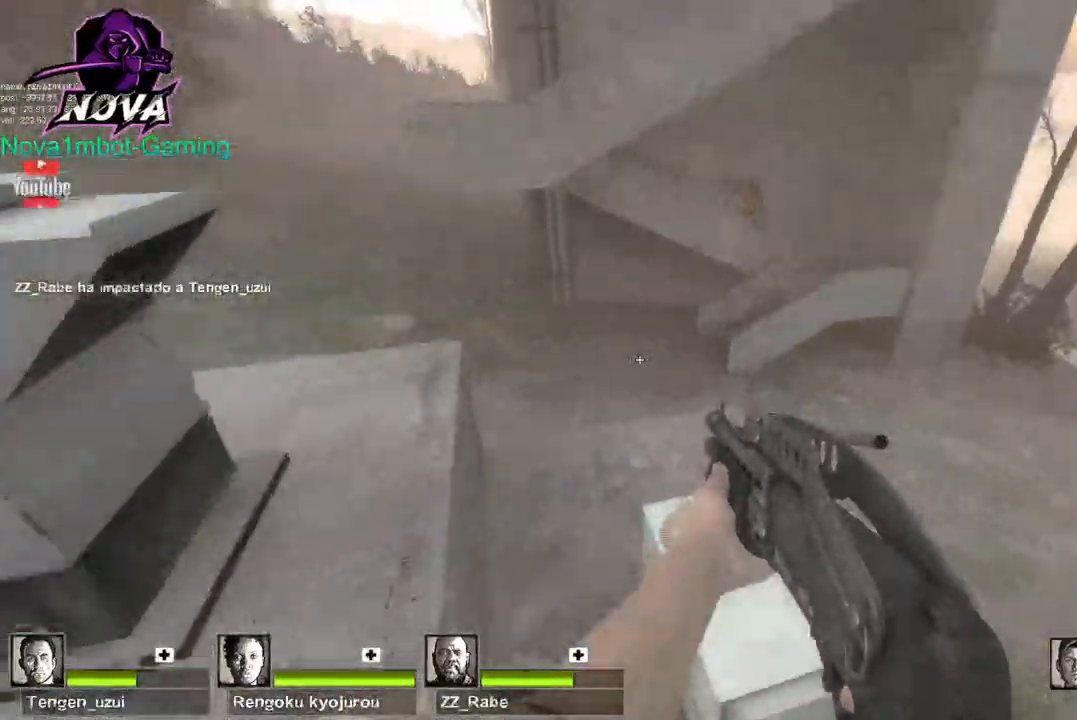
{"keys": ["a"], "mouse": [], "events": [[334, "a", "down"], [334, "space", "down"], [384, "d", "up"], [434, "space", "up"]]}
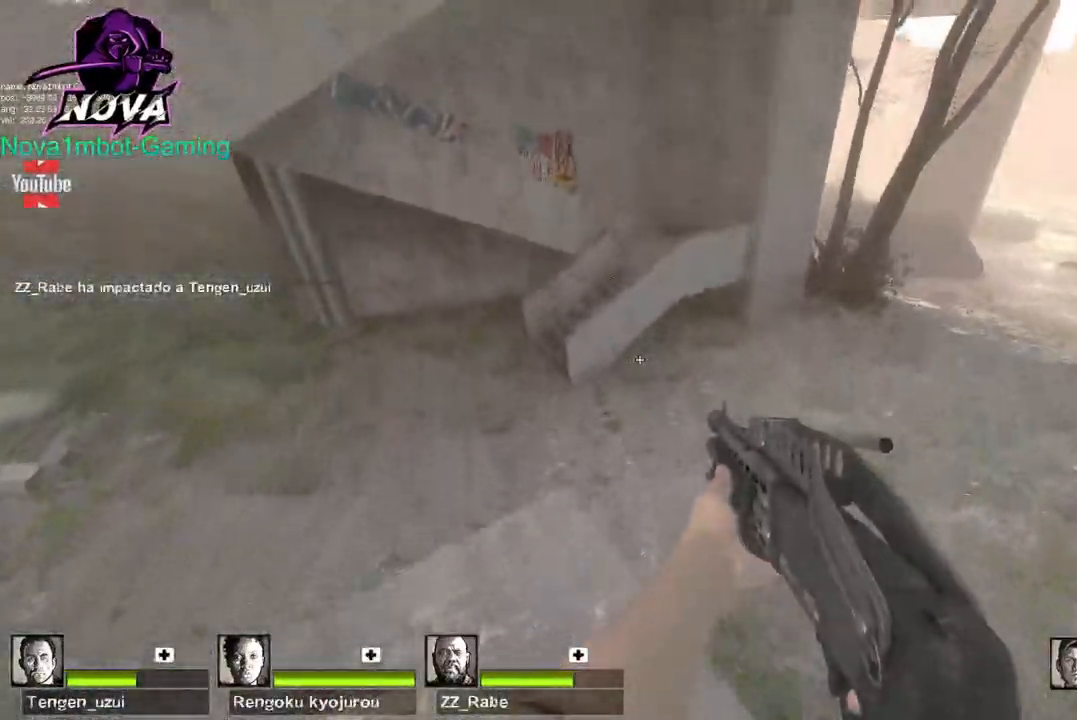
{"keys": ["a"], "mouse": [], "events": []}
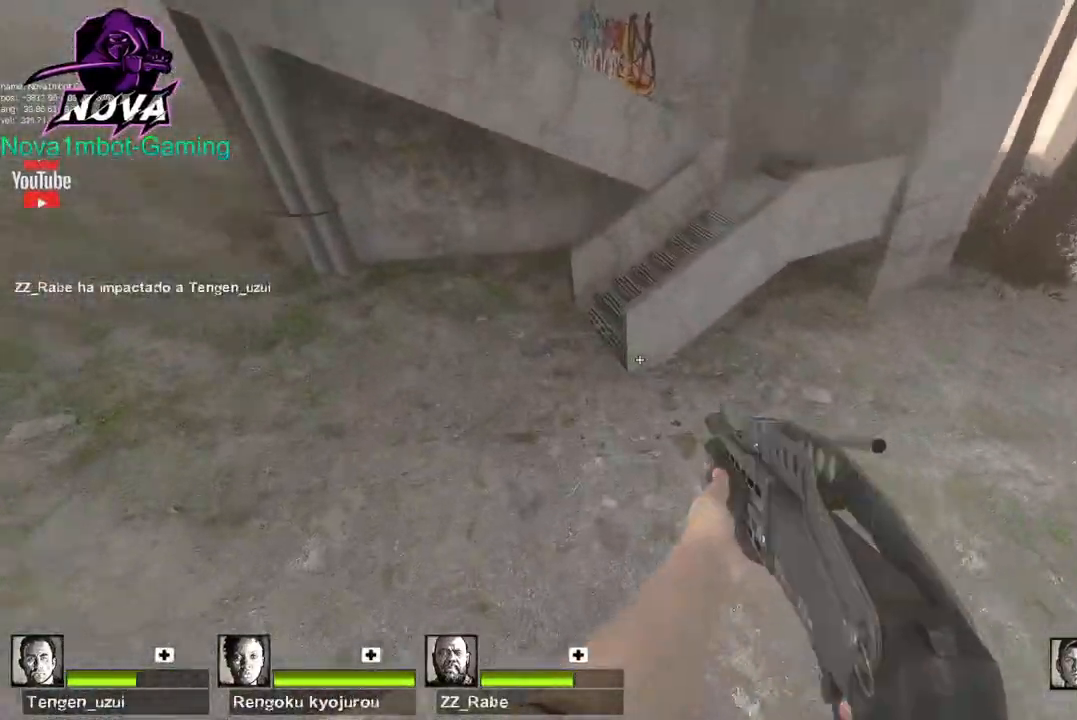
{"keys": ["a", "w"], "mouse": [], "events": [[34, "w", "down"]]}
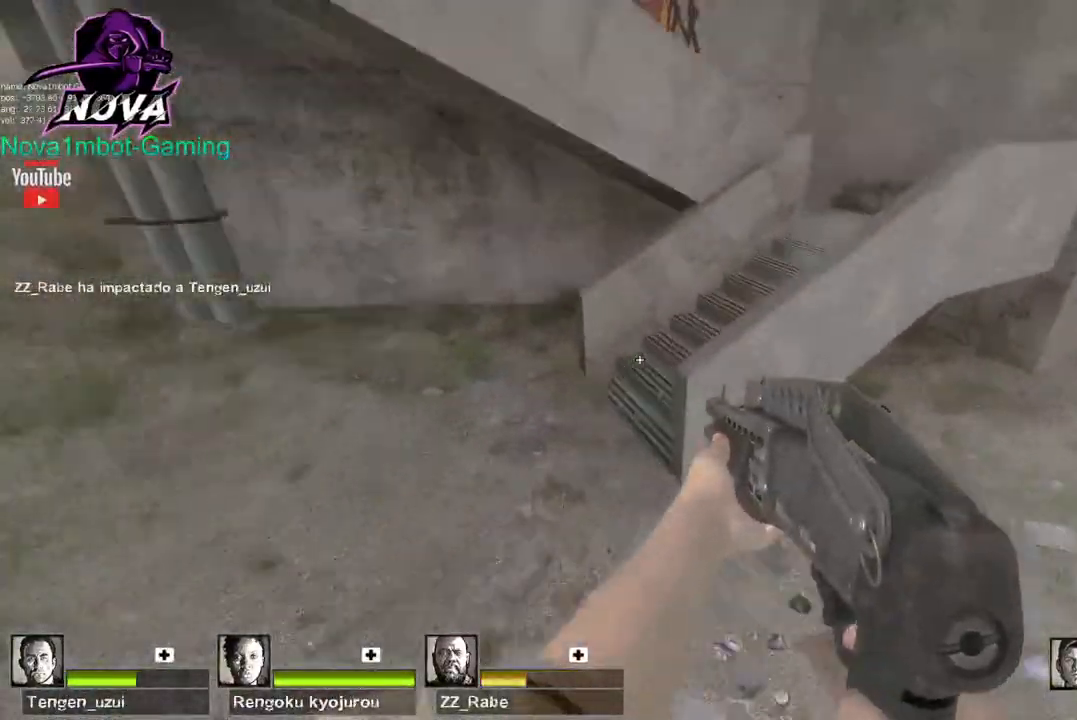
{"keys": ["w"], "mouse": [], "events": [[50, "a", "up"]]}
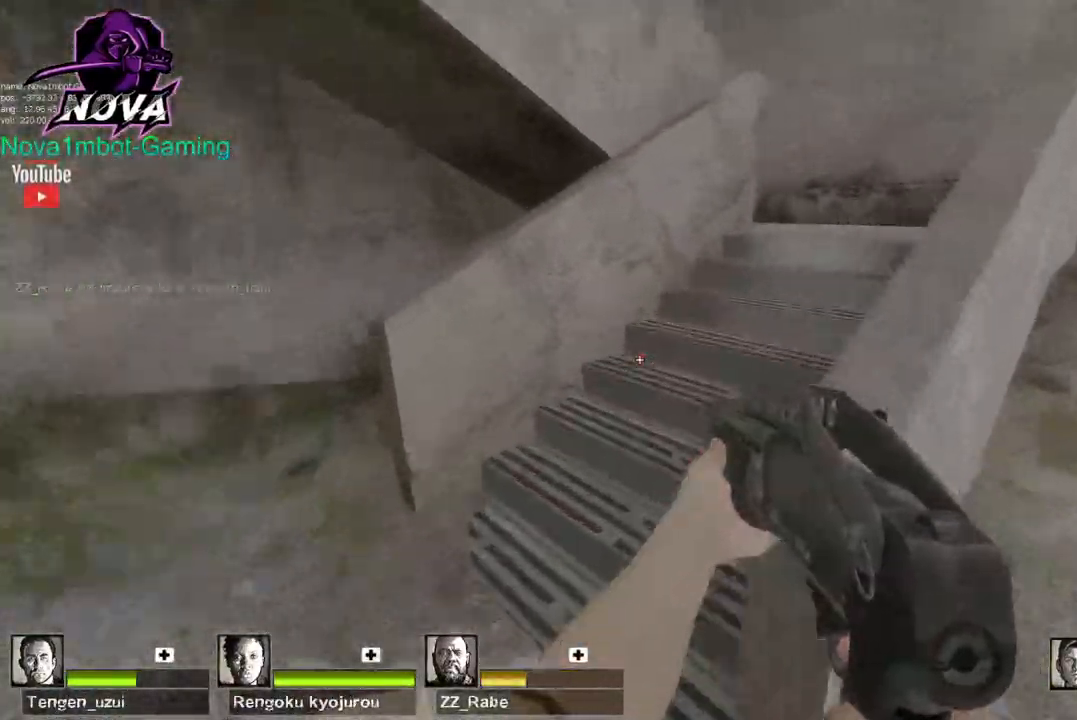
{"keys": ["w"], "mouse": [], "events": [[117, "q", "down"], [250, "q", "up"], [400, "q", "down"], [484, "q", "up"]]}
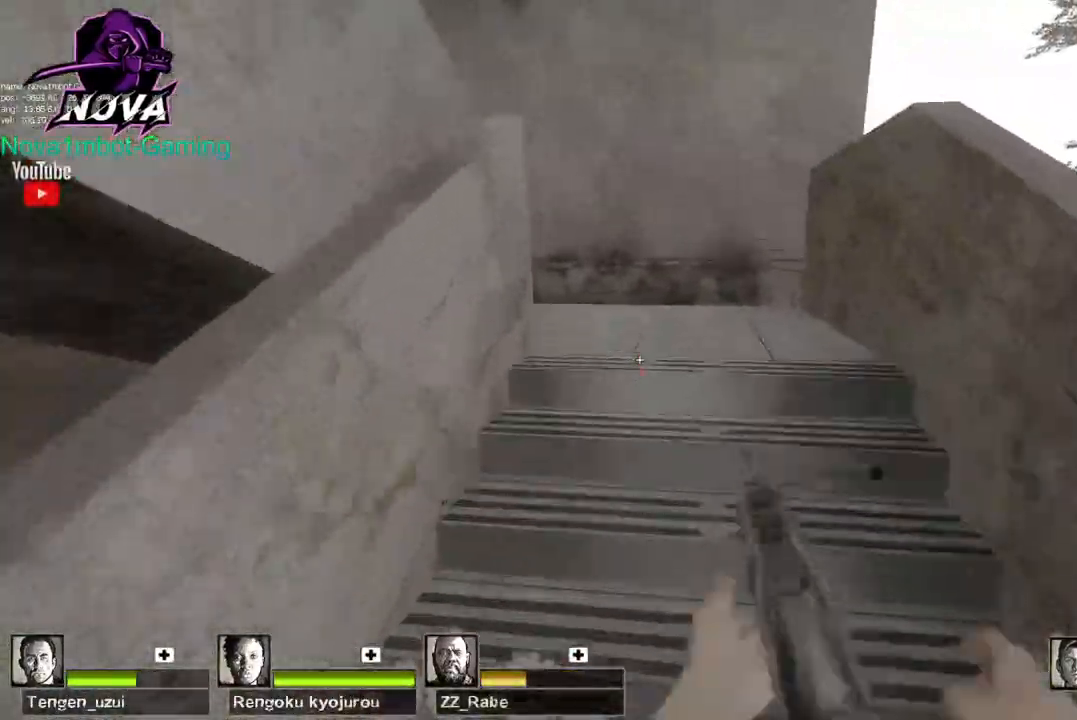
{"keys": ["w"], "mouse": [], "events": []}
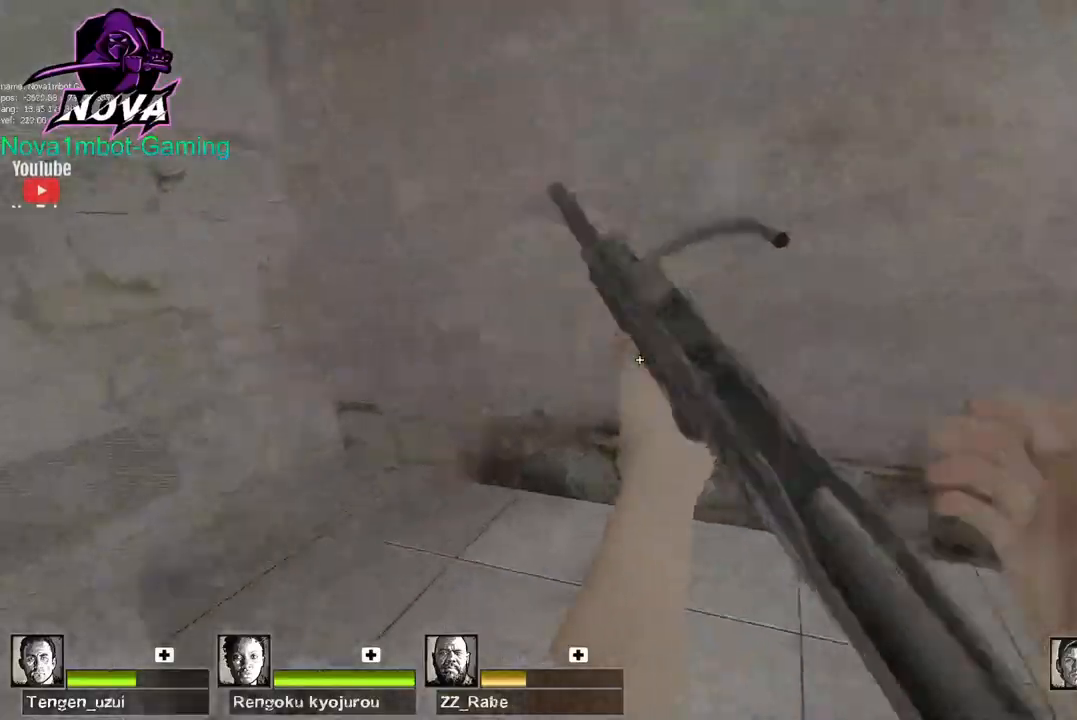
{"keys": ["w"], "mouse": [], "events": []}
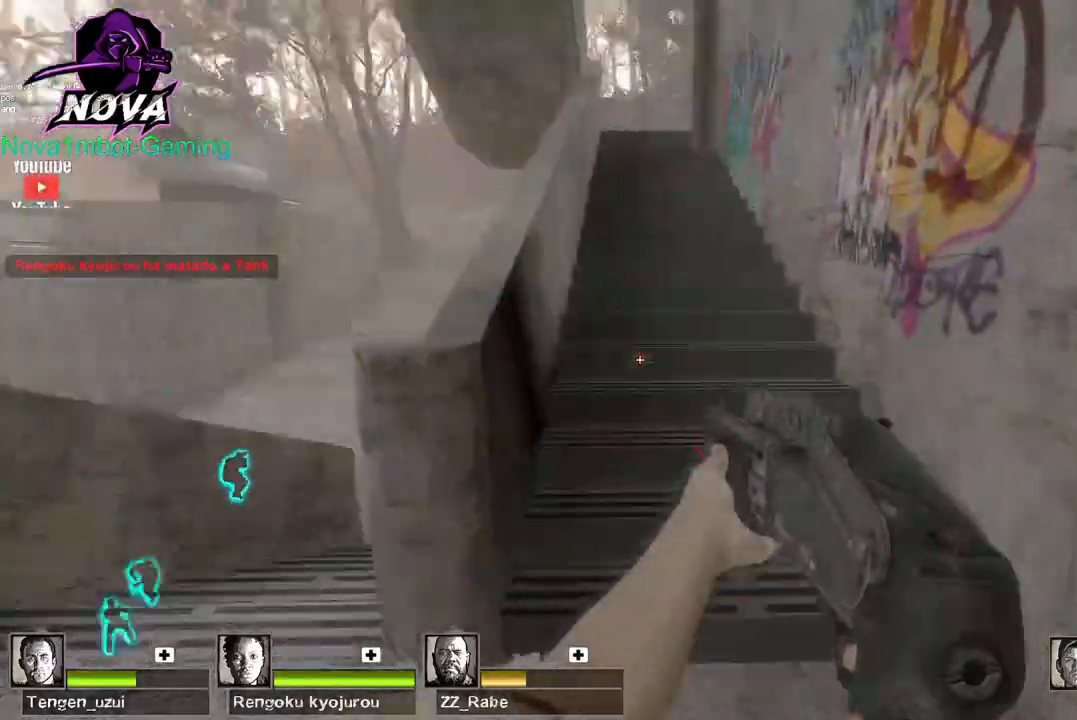
{"keys": ["w"], "mouse": [], "events": []}
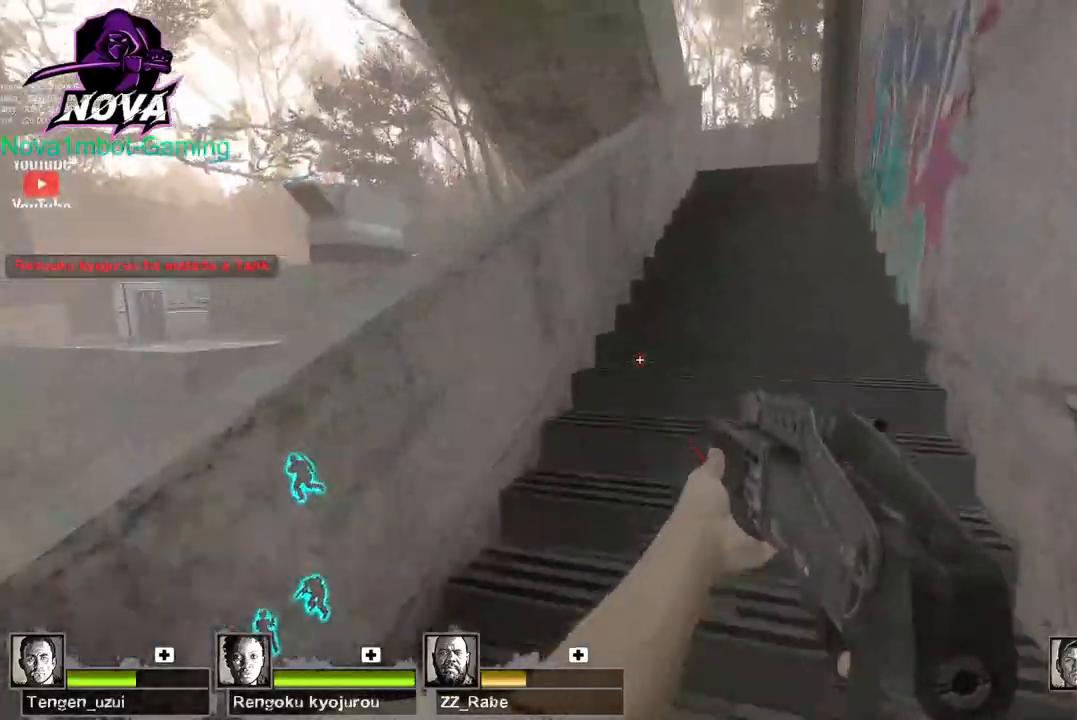
{"keys": ["w"], "mouse": [], "events": [[34, "q", "down"], [134, "q", "up"], [234, "q", "down"], [317, "q", "up"]]}
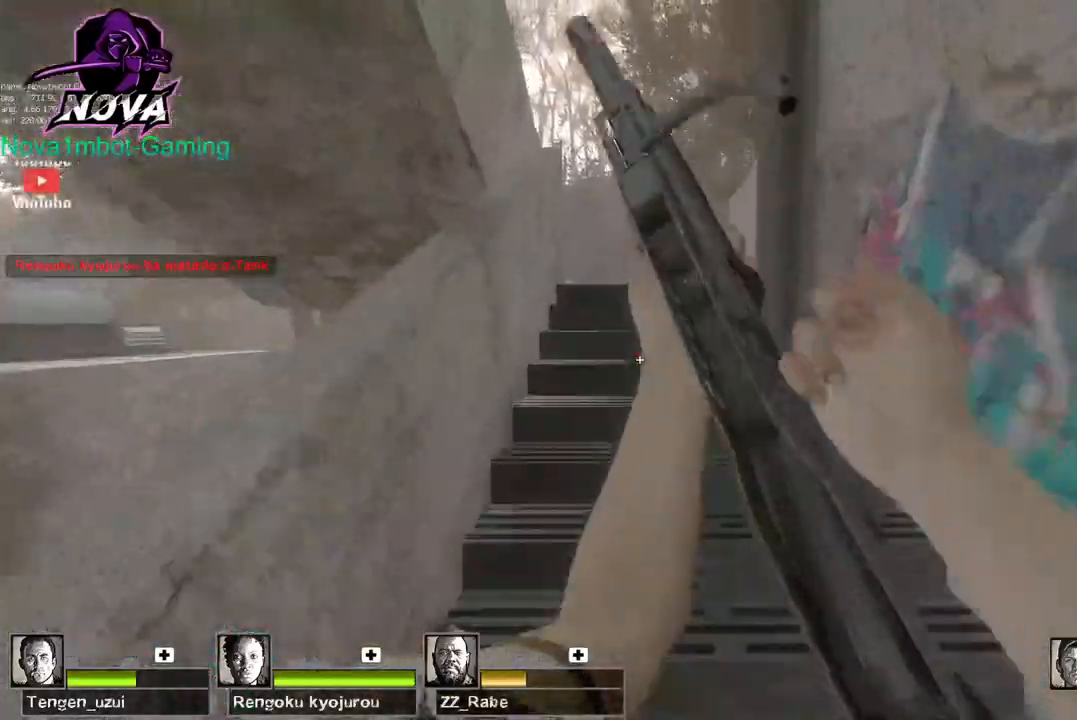
{"keys": ["w"], "mouse": [], "events": []}
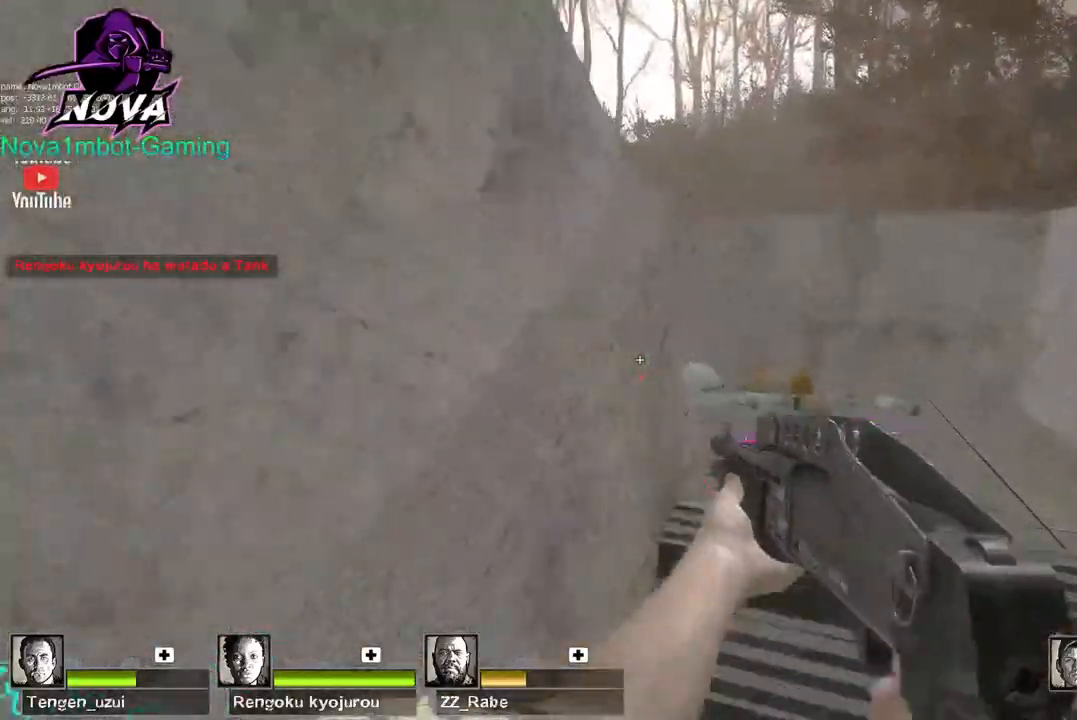
{"keys": ["w"], "mouse": [], "events": []}
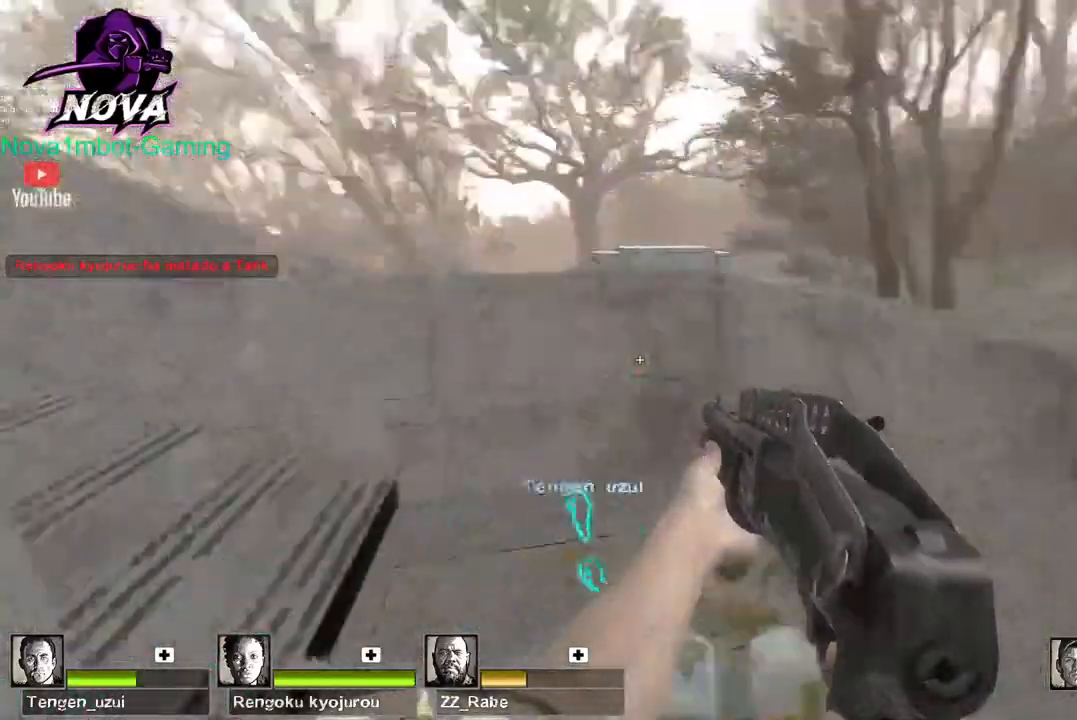
{"keys": ["a", "w"], "mouse": [], "events": [[467, "a", "down"]]}
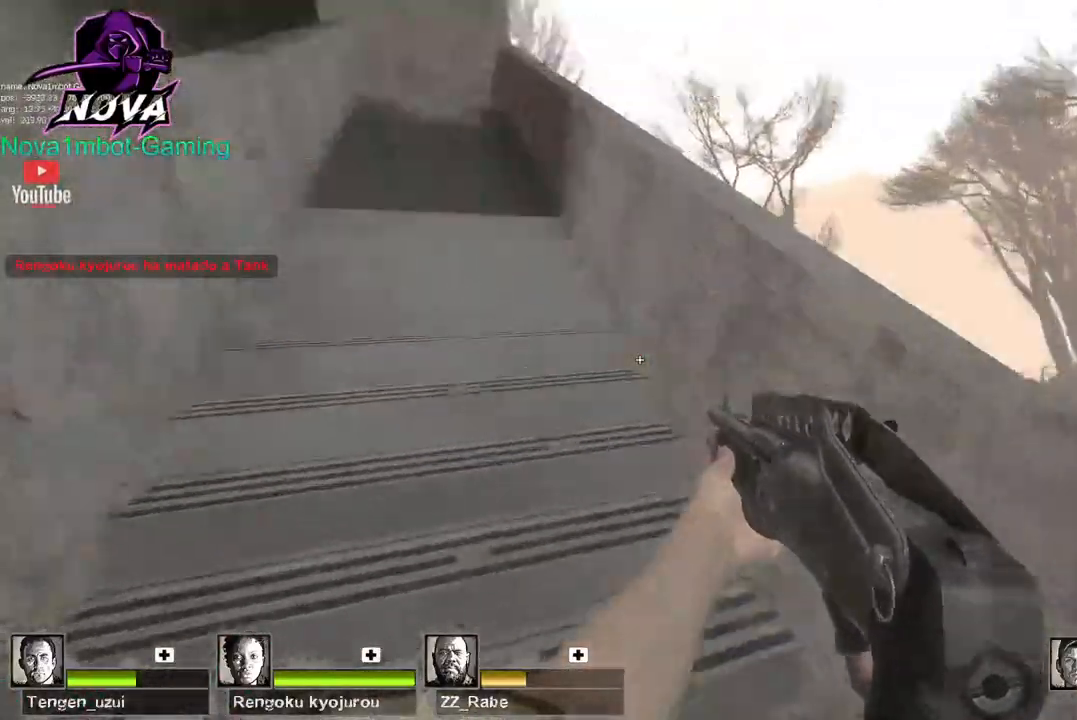
{"keys": ["a"], "mouse": [], "events": [[100, "a", "up"], [334, "a", "down"], [334, "w", "up"]]}
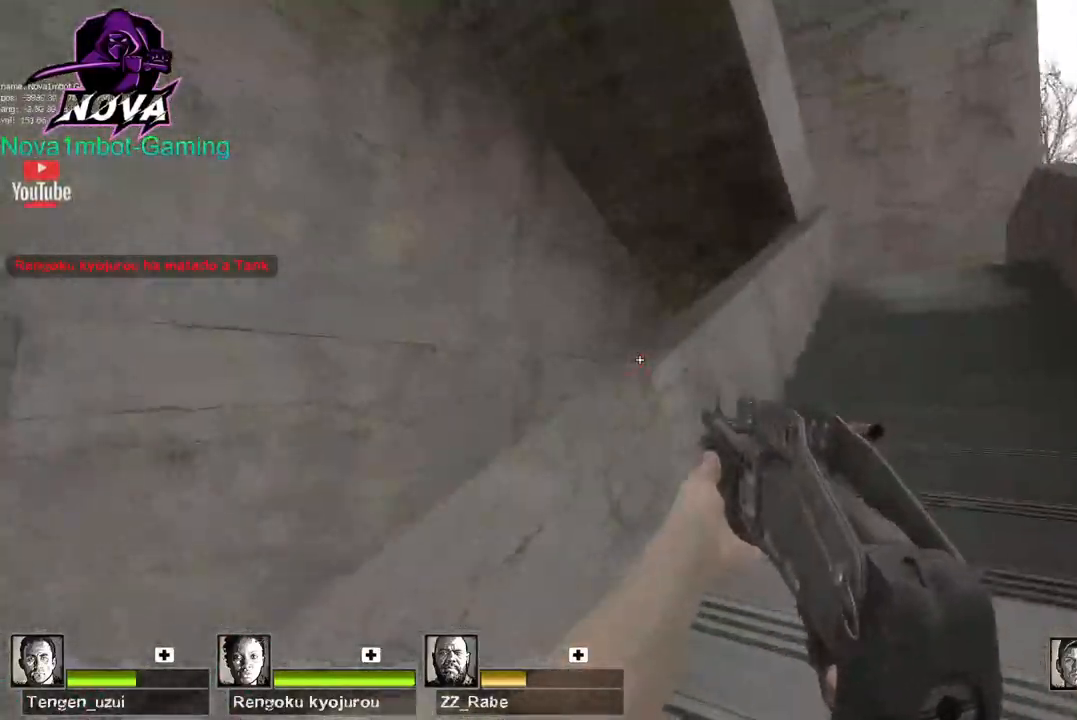
{"keys": ["w"], "mouse": [], "events": [[167, "space", "down"], [250, "space", "up"], [400, "w", "down"], [484, "a", "up"]]}
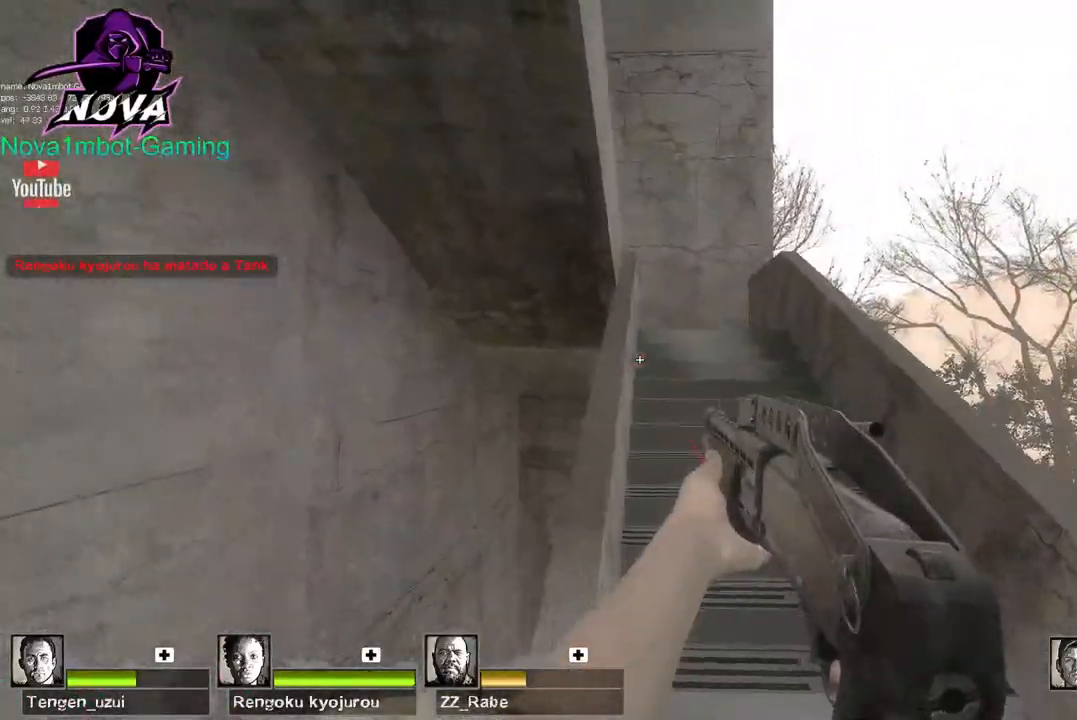
{"keys": ["w"], "mouse": [], "events": []}
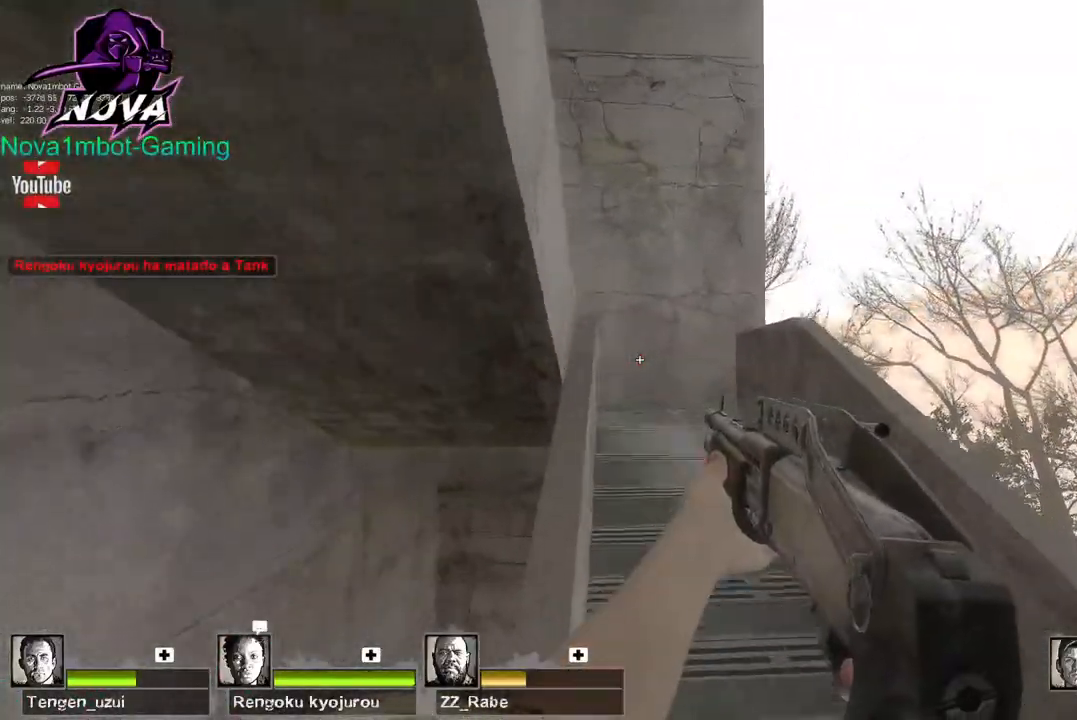
{"keys": ["w"], "mouse": [], "events": []}